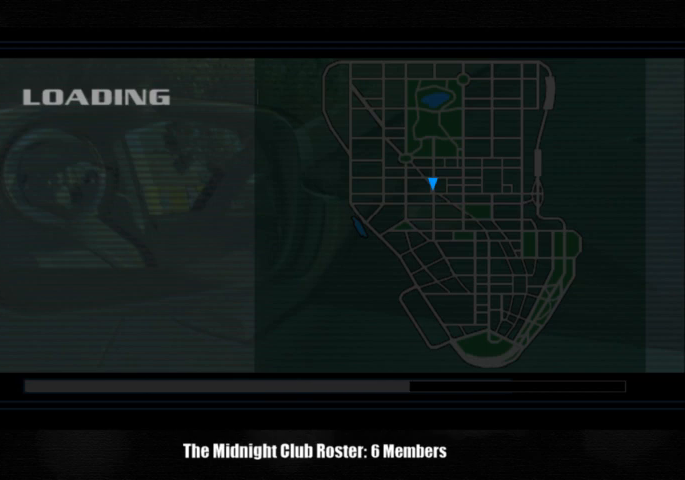
Gameplay with a controller (PlayStation layout); each line is a JSON object with the inputs held at the frame after it. "events" lists button and stick changes between this image and that frame as [ms after this image, input, new state], when the widget could be followed in between. Not read: R1 R3.
{"buttons": [], "left_stick": "center", "right_stick": "up", "events": [[233, "right_stick", "up"]]}
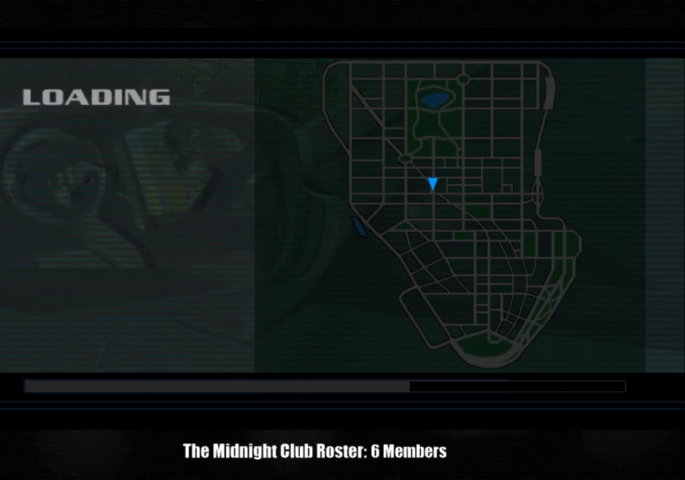
{"buttons": [], "left_stick": "center", "right_stick": "up", "events": []}
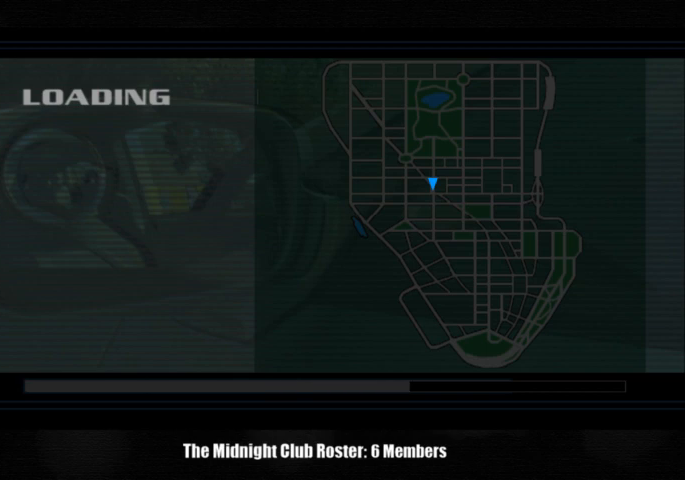
{"buttons": [], "left_stick": "center", "right_stick": "up", "events": []}
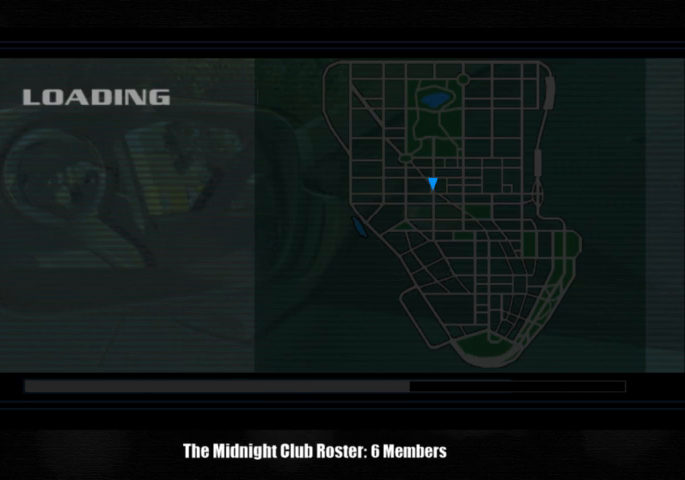
{"buttons": [], "left_stick": "center", "right_stick": "up", "events": []}
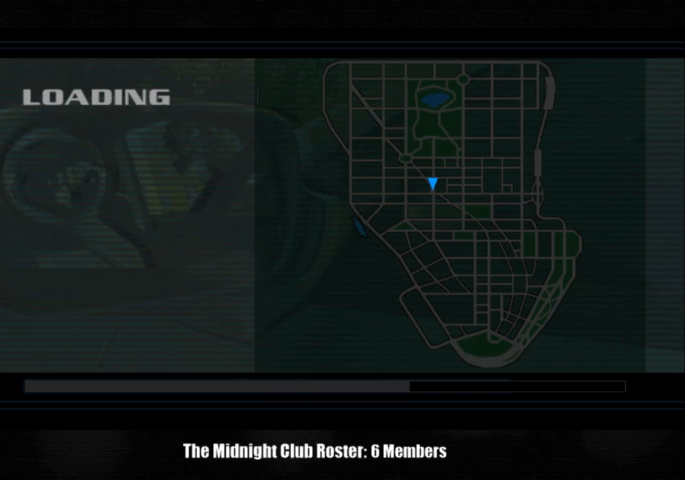
{"buttons": [], "left_stick": "center", "right_stick": "up", "events": []}
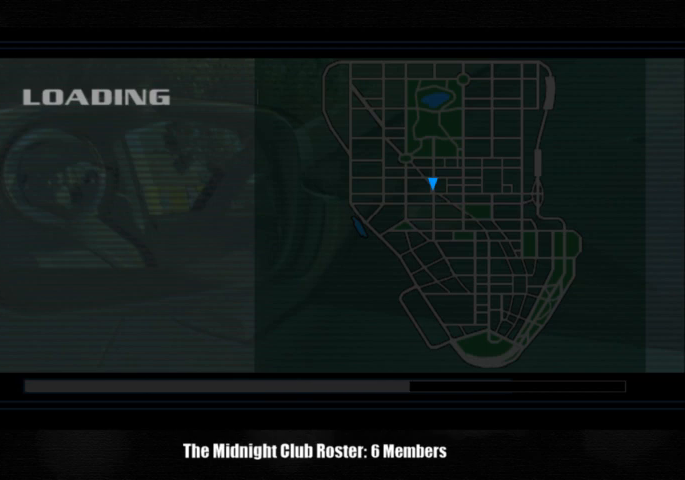
{"buttons": [], "left_stick": "center", "right_stick": "up", "events": []}
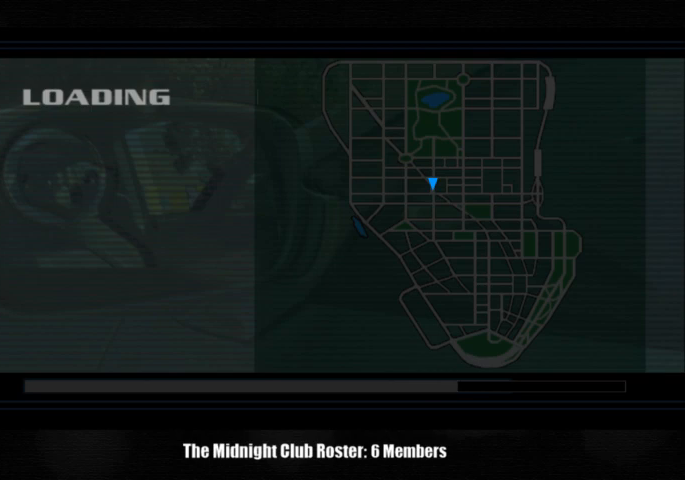
{"buttons": [], "left_stick": "center", "right_stick": "up", "events": []}
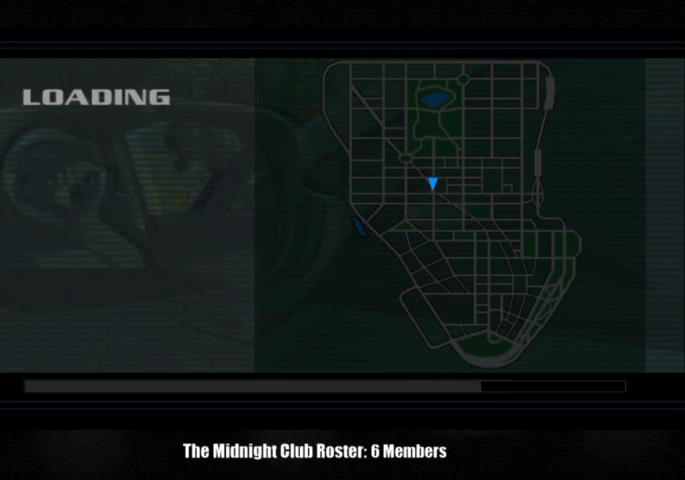
{"buttons": [], "left_stick": "center", "right_stick": "up", "events": []}
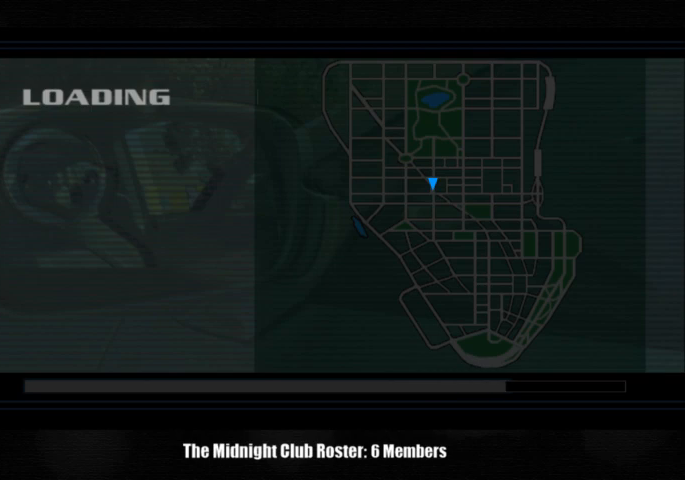
{"buttons": [], "left_stick": "center", "right_stick": "up", "events": []}
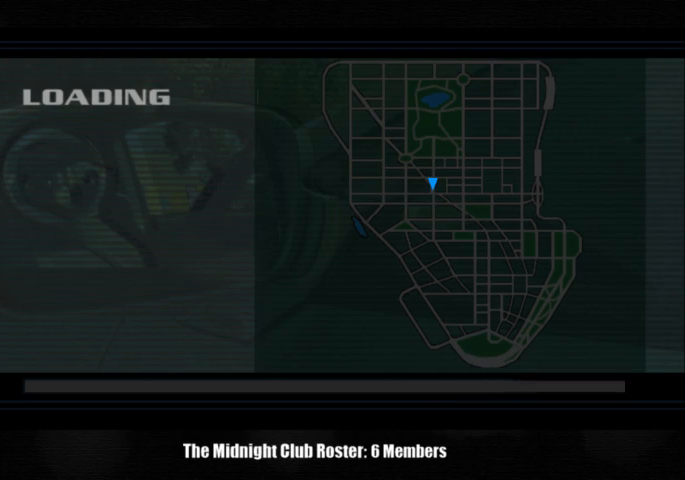
{"buttons": [], "left_stick": "center", "right_stick": "up", "events": []}
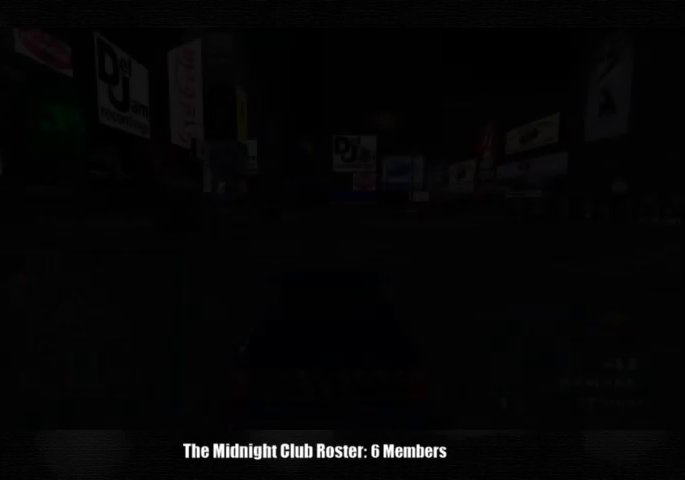
{"buttons": [], "left_stick": "center", "right_stick": "up", "events": []}
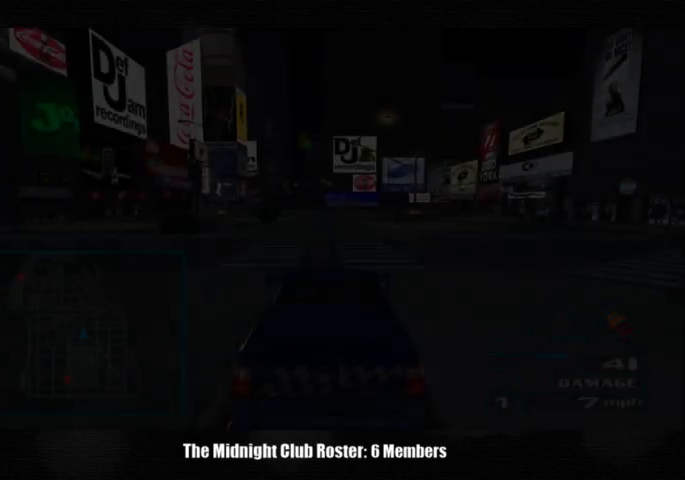
{"buttons": [], "left_stick": "center", "right_stick": "up", "events": []}
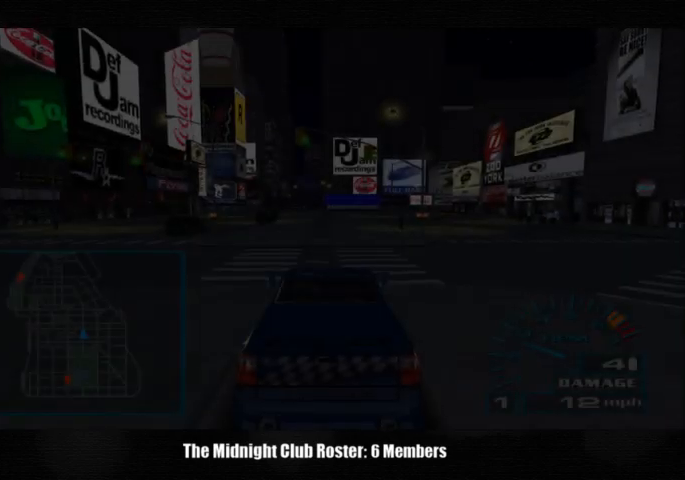
{"buttons": [], "left_stick": "center", "right_stick": "up", "events": [[33, "L3", "down"], [200, "L3", "up"]]}
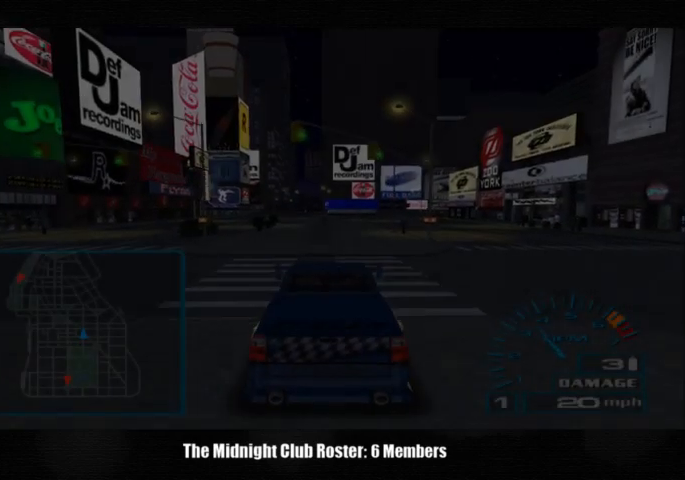
{"buttons": [], "left_stick": "center", "right_stick": "up", "events": []}
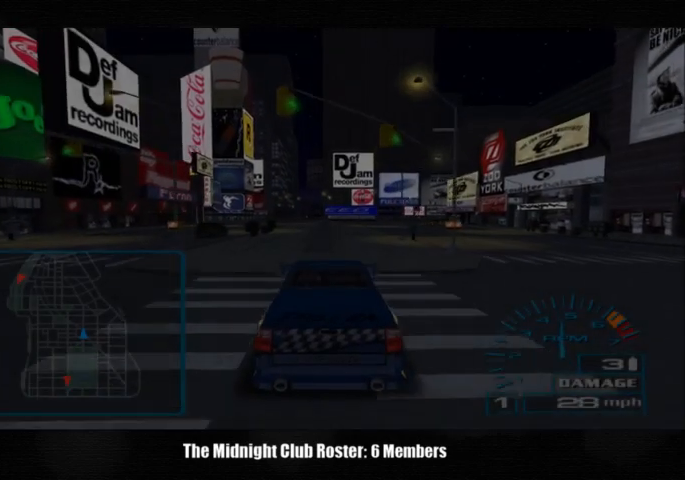
{"buttons": [], "left_stick": "center", "right_stick": "up", "events": []}
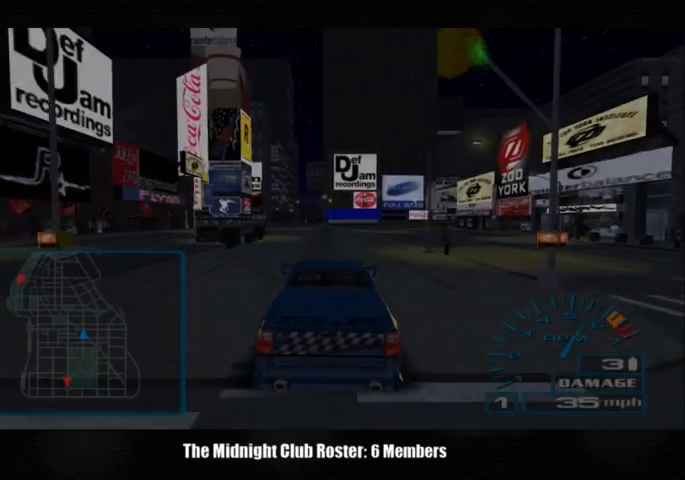
{"buttons": [], "left_stick": "center", "right_stick": "up", "events": []}
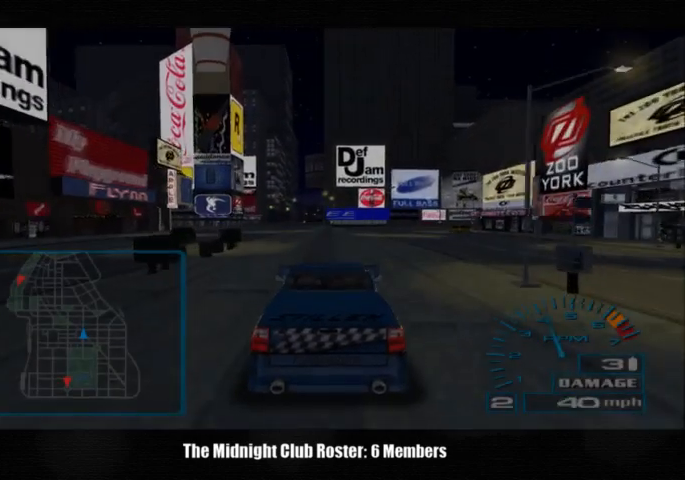
{"buttons": ["TRIANGLE"], "left_stick": "center", "right_stick": "up", "events": [[467, "TRIANGLE", "down"]]}
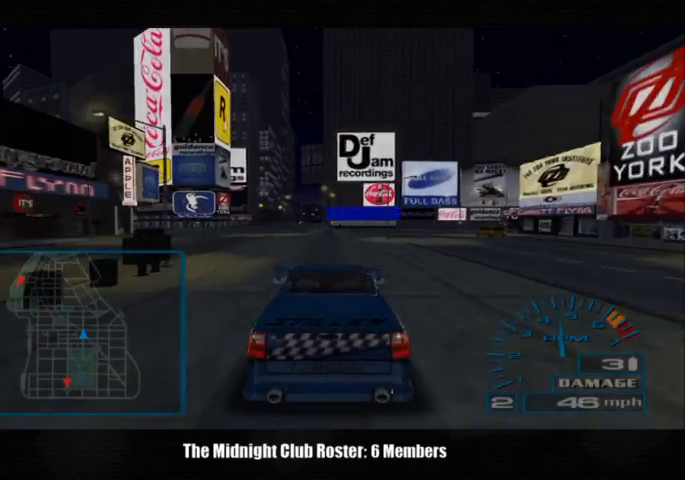
{"buttons": [], "left_stick": "center", "right_stick": "up", "events": [[100, "TRIANGLE", "up"]]}
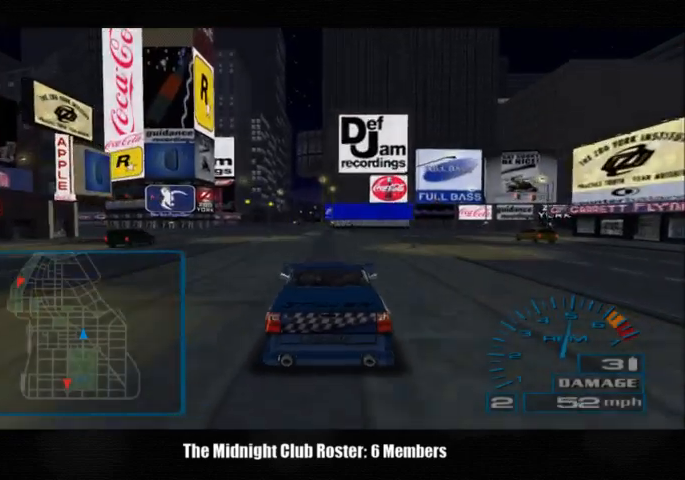
{"buttons": [], "left_stick": "center", "right_stick": "up", "events": []}
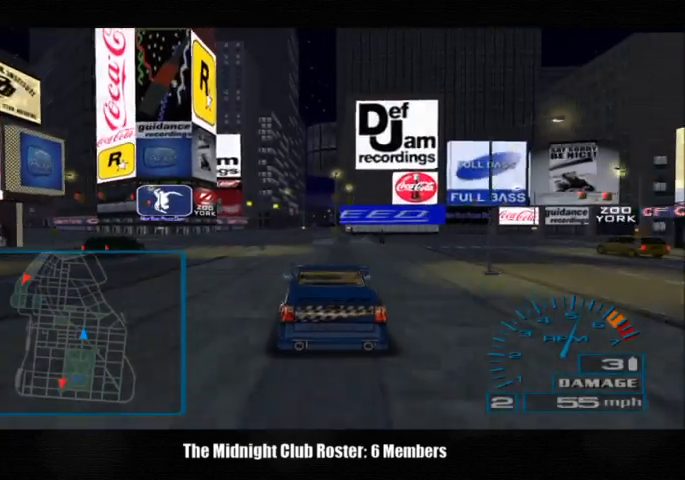
{"buttons": [], "left_stick": "center", "right_stick": "up", "events": []}
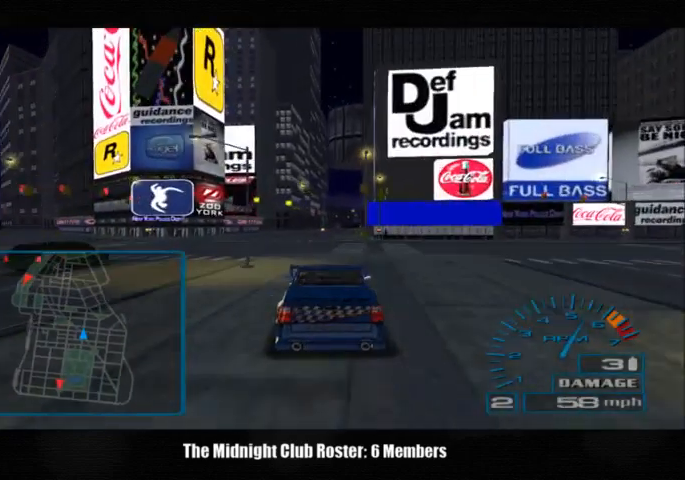
{"buttons": [], "left_stick": "left", "right_stick": "up", "events": [[233, "left_stick", "left"]]}
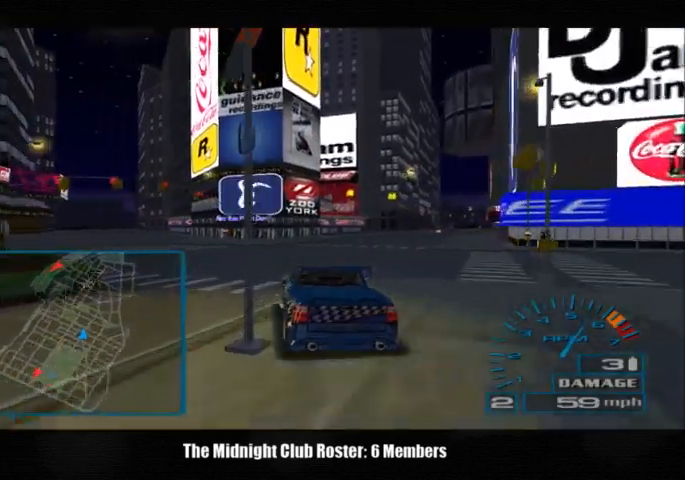
{"buttons": [], "left_stick": "left", "right_stick": "up", "events": []}
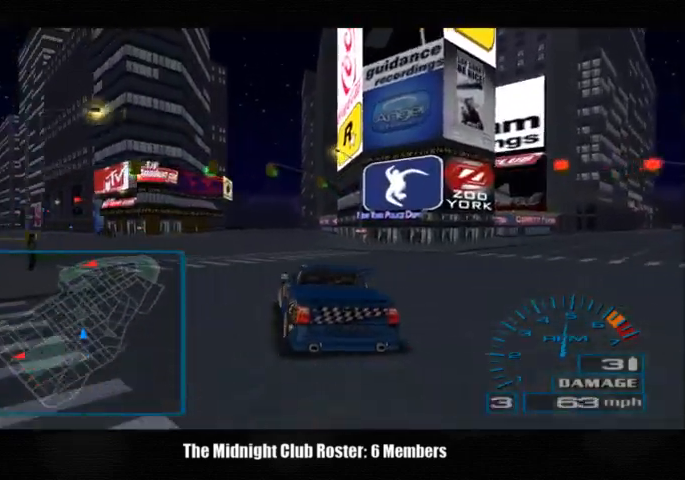
{"buttons": [], "left_stick": "left", "right_stick": "up", "events": []}
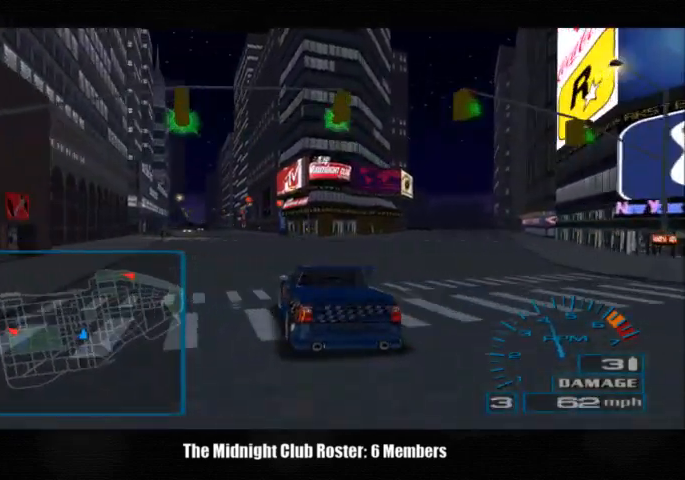
{"buttons": [], "left_stick": "center", "right_stick": "up", "events": [[167, "left_stick", "center"]]}
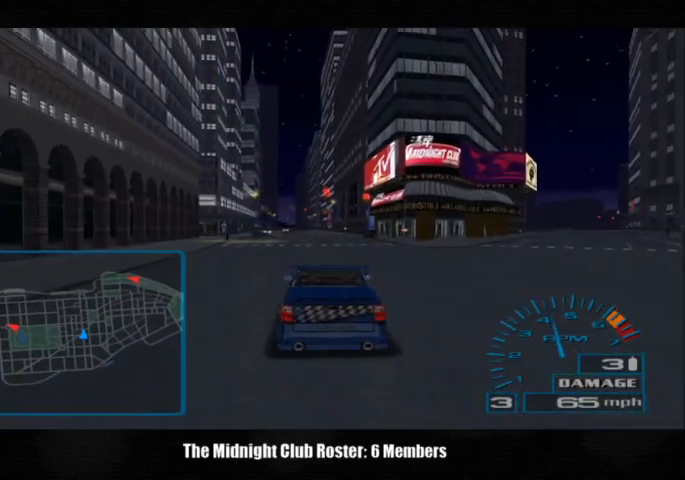
{"buttons": [], "left_stick": "center", "right_stick": "up", "events": []}
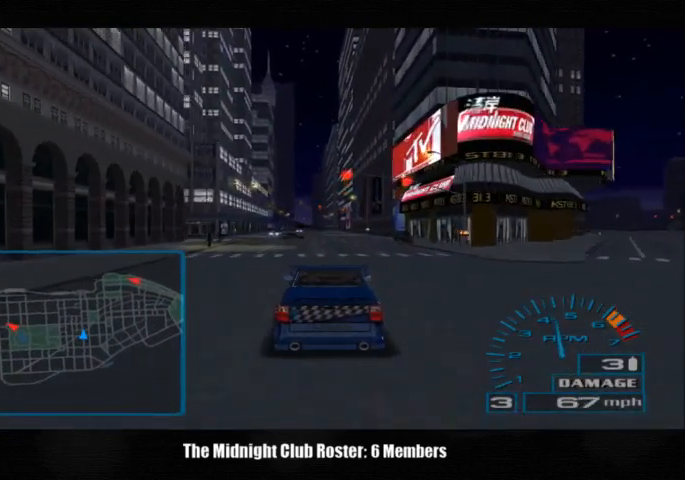
{"buttons": [], "left_stick": "center", "right_stick": "up", "events": []}
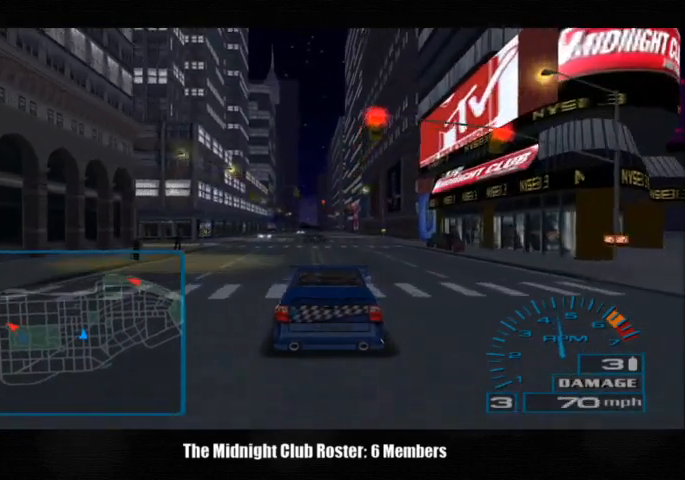
{"buttons": [], "left_stick": "left", "right_stick": "up", "events": [[500, "left_stick", "left"]]}
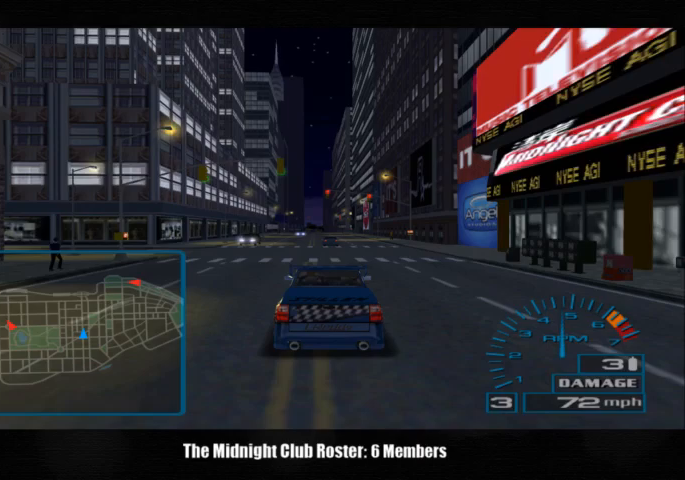
{"buttons": [], "left_stick": "right", "right_stick": "up", "events": [[67, "left_stick", "center"], [333, "left_stick", "right"]]}
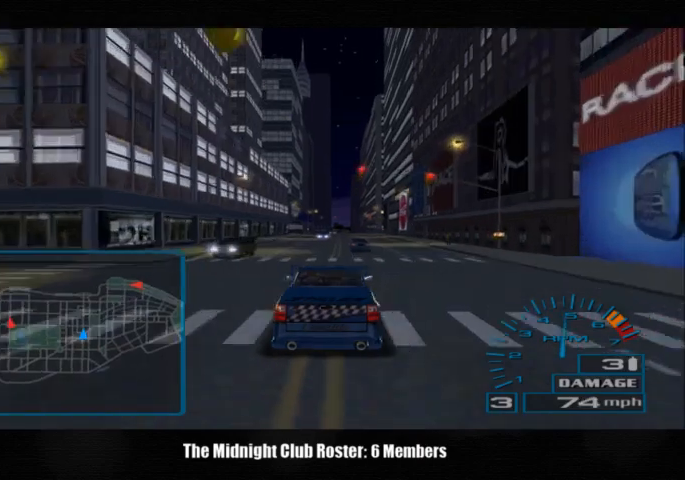
{"buttons": [], "left_stick": "center", "right_stick": "up", "events": [[467, "left_stick", "center"]]}